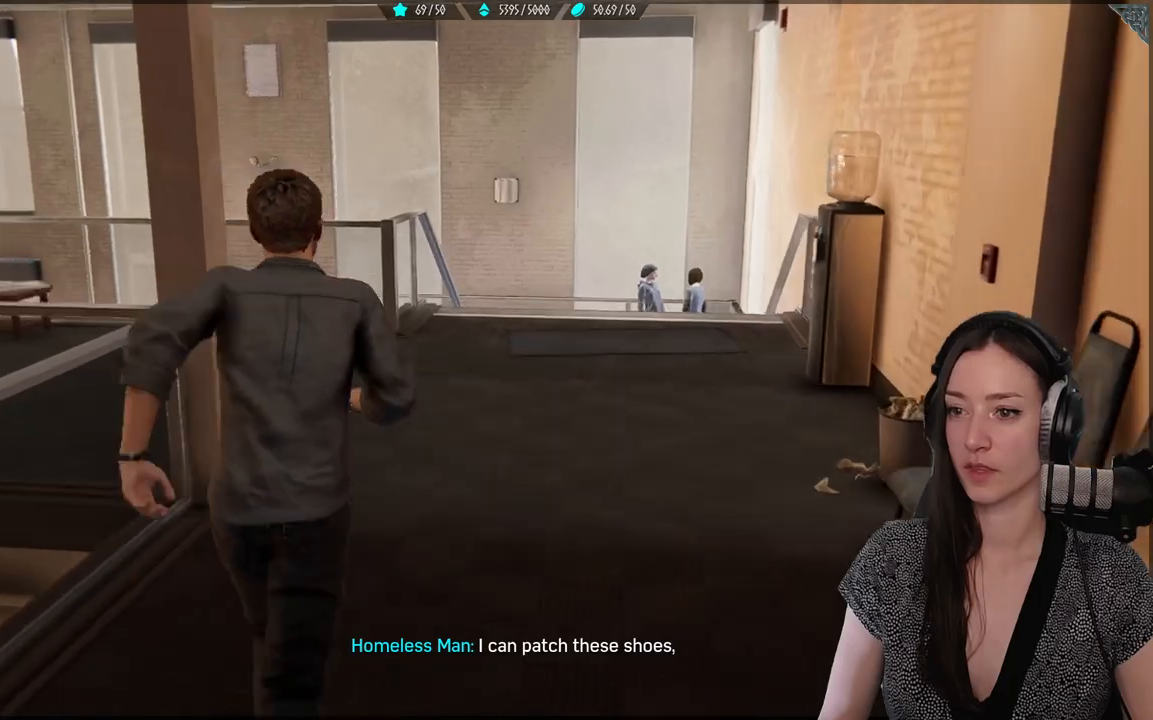
Gameplay with a controller (Xbox layout); each line is a JSON object with the inputs held at the frame after it. "events" lists button and stick changes between this image and that frame as [ms after this image, input, new state], when the widget could be followed in between.
{"buttons": ["R2"], "left_stick": "up-right", "right_stick": "left", "events": []}
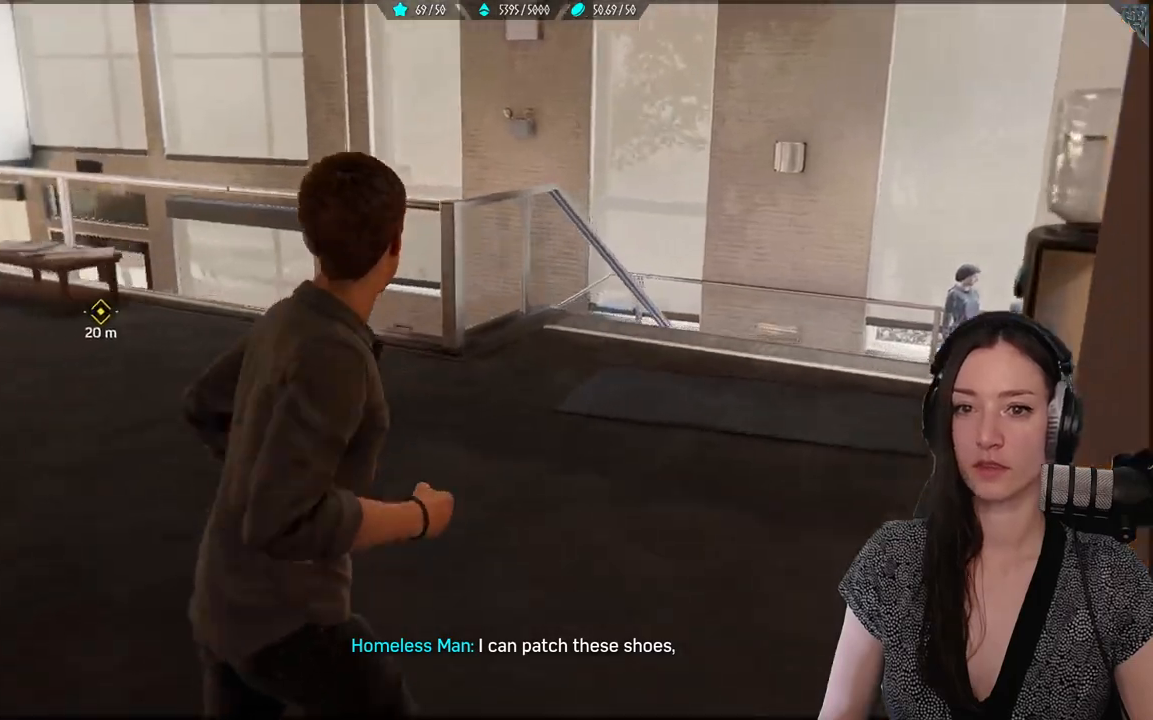
{"buttons": ["R2"], "left_stick": "up-right", "right_stick": "center", "events": [[350, "right_stick", "center"]]}
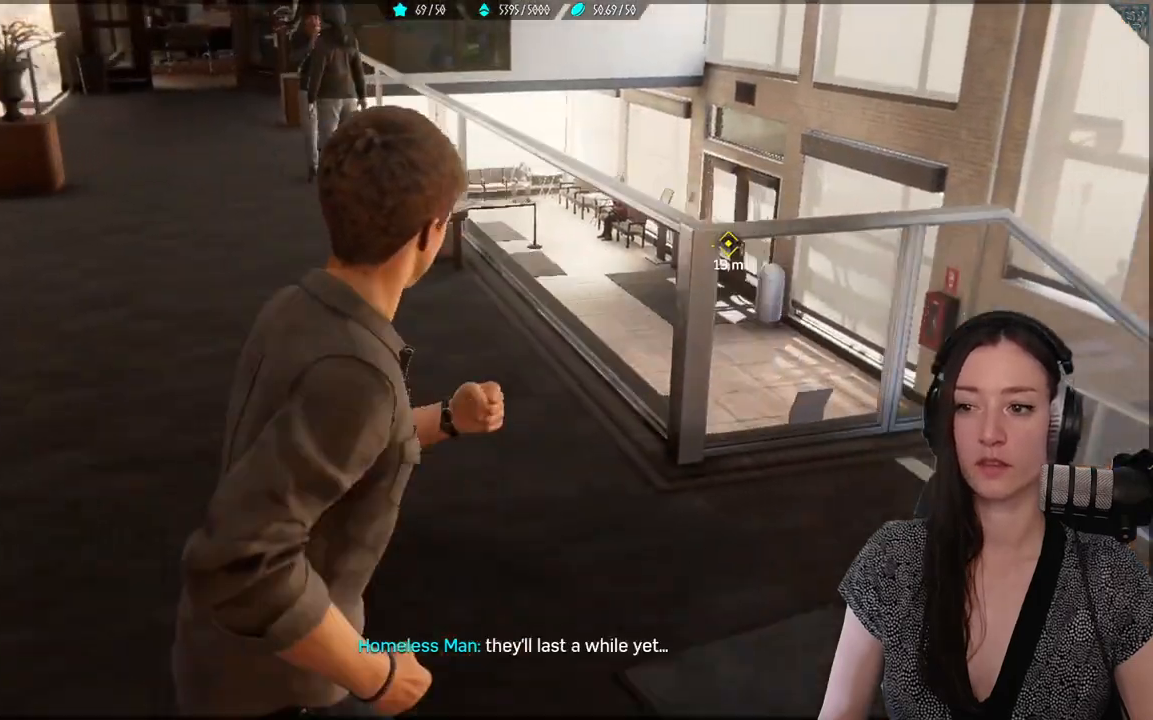
{"buttons": ["R2"], "left_stick": "up-right", "right_stick": "center", "events": []}
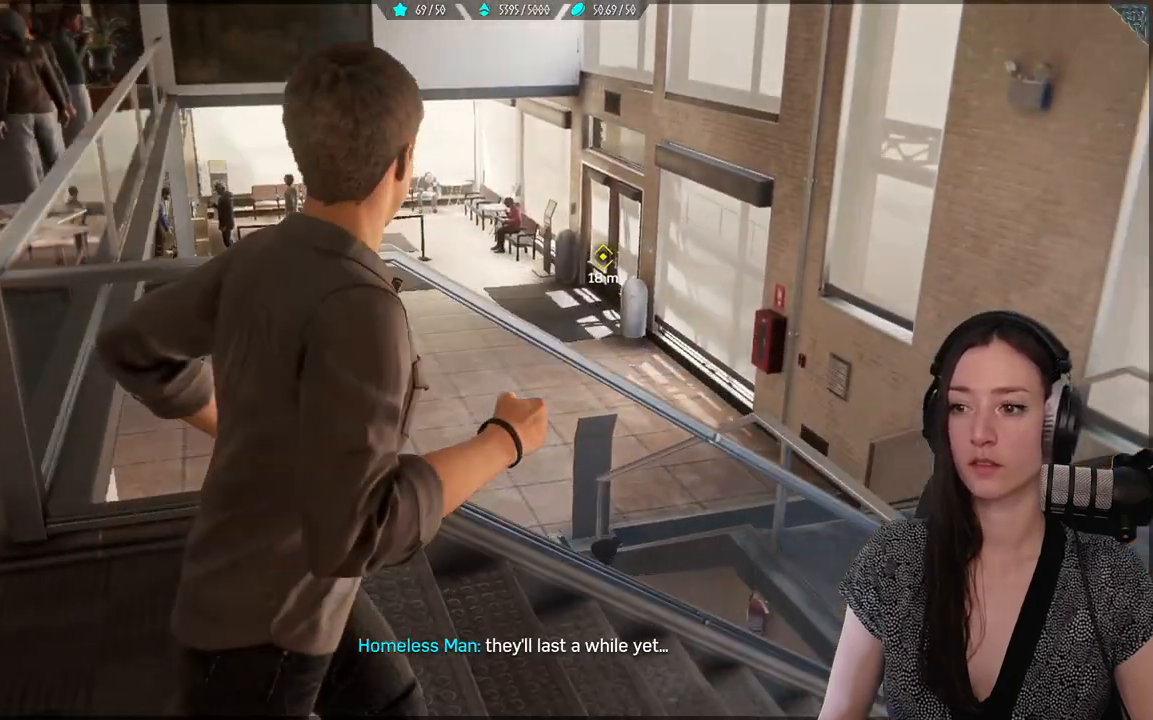
{"buttons": ["R2"], "left_stick": "up-right", "right_stick": "center", "events": []}
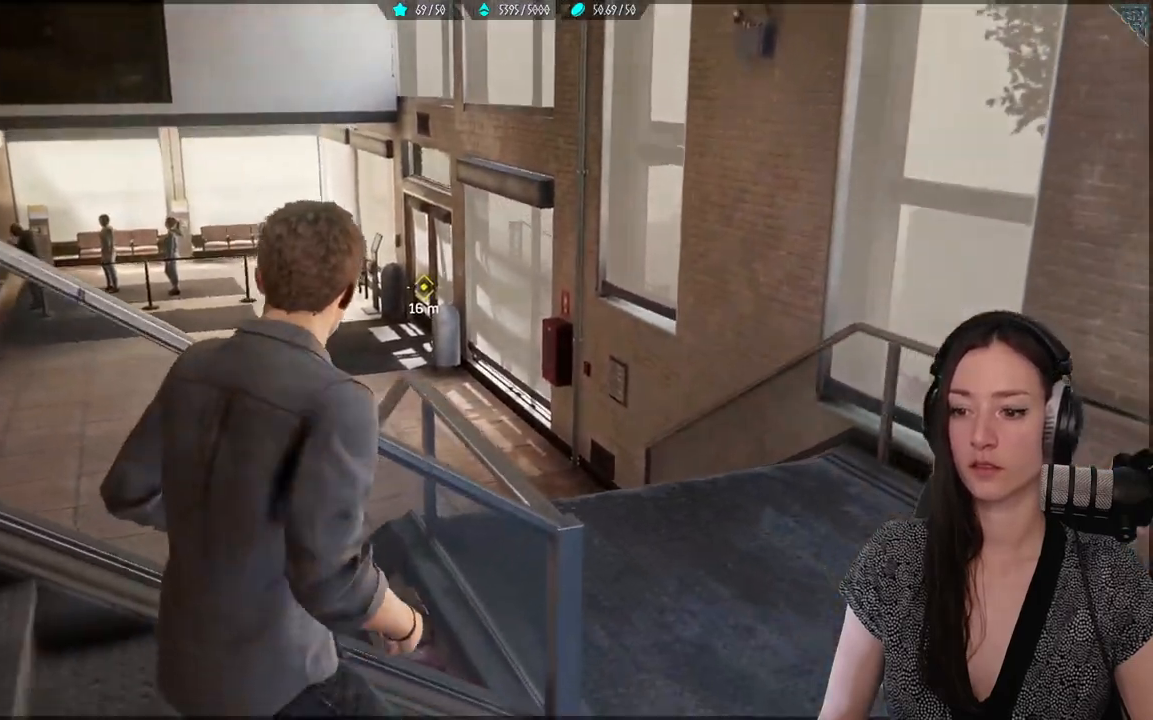
{"buttons": ["R2"], "left_stick": "up-right", "right_stick": "left", "events": [[83, "right_stick", "left"]]}
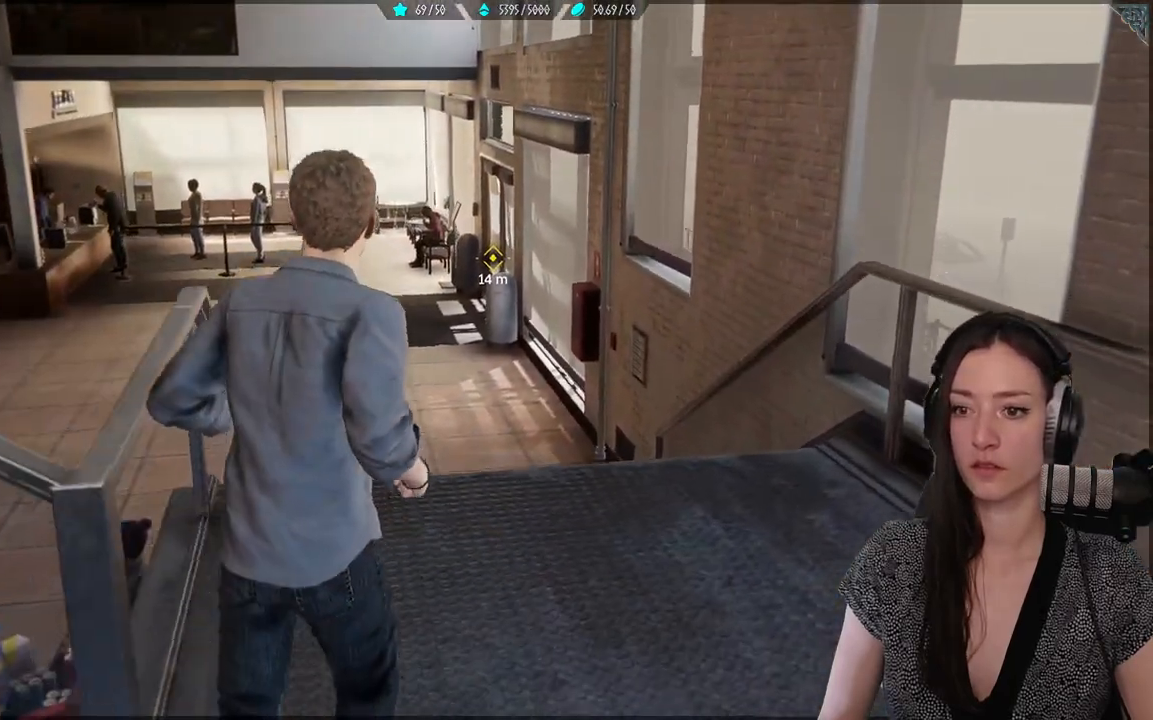
{"buttons": ["R2"], "left_stick": "up-right", "right_stick": "center", "events": [[367, "right_stick", "center"]]}
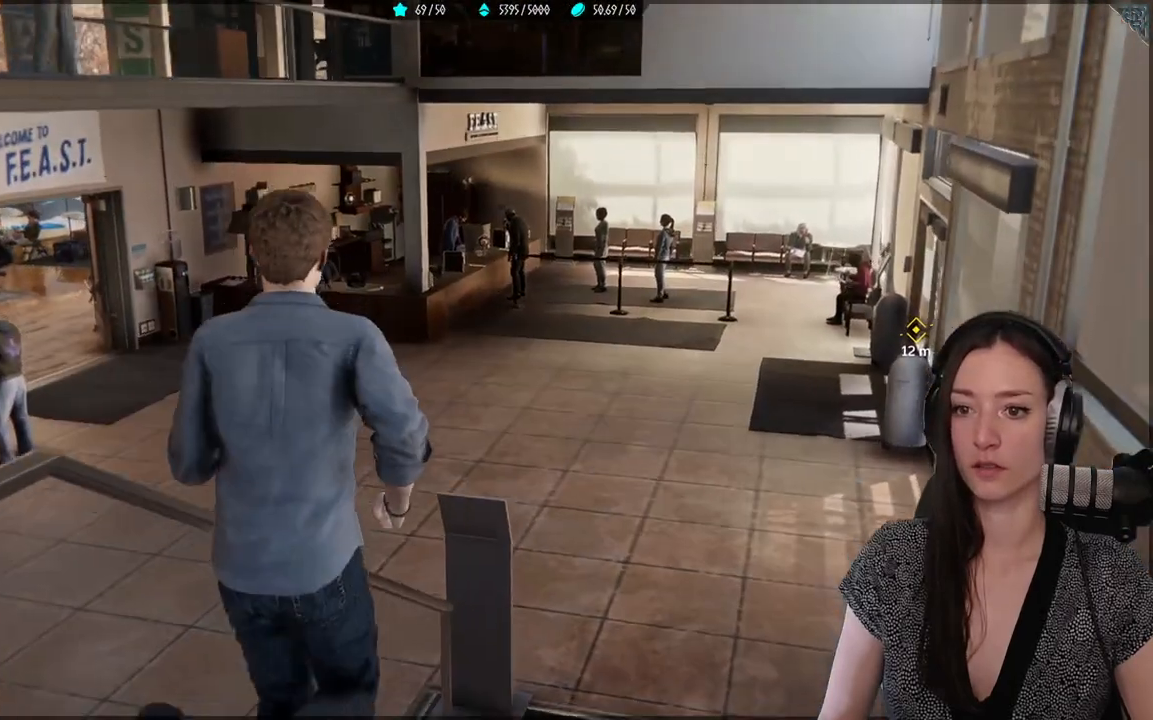
{"buttons": ["R2"], "left_stick": "up-right", "right_stick": "left", "events": [[50, "right_stick", "left"]]}
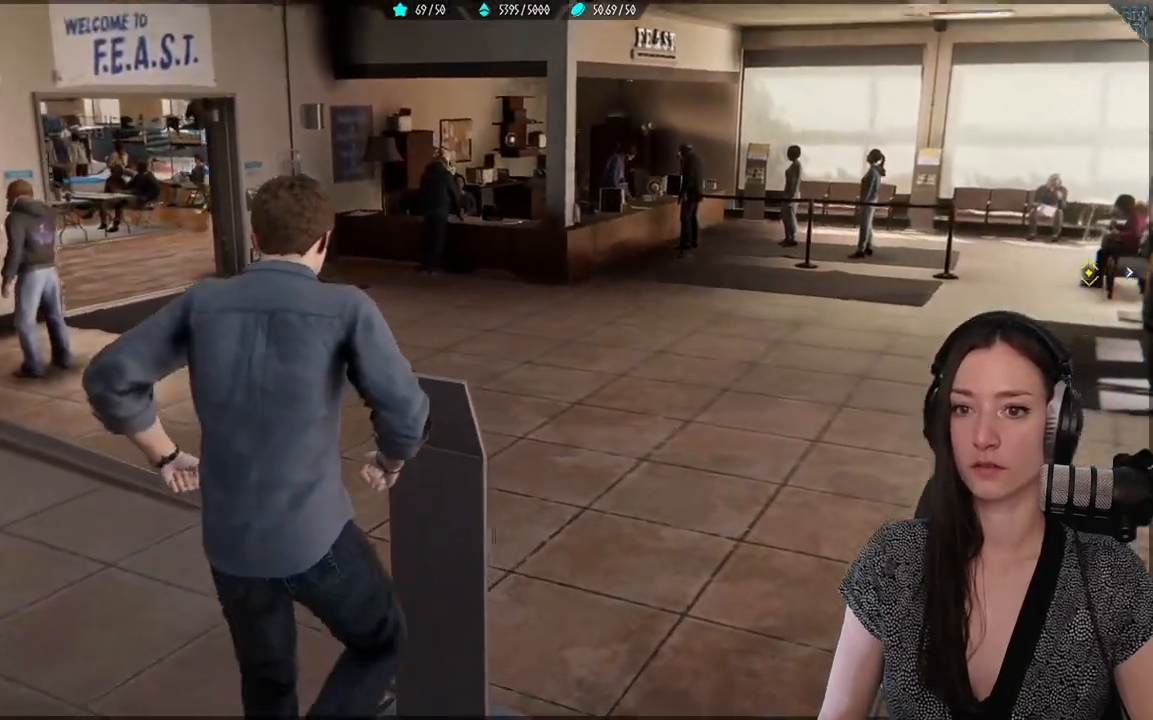
{"buttons": ["R2"], "left_stick": "up-right", "right_stick": "right", "events": [[450, "right_stick", "right"]]}
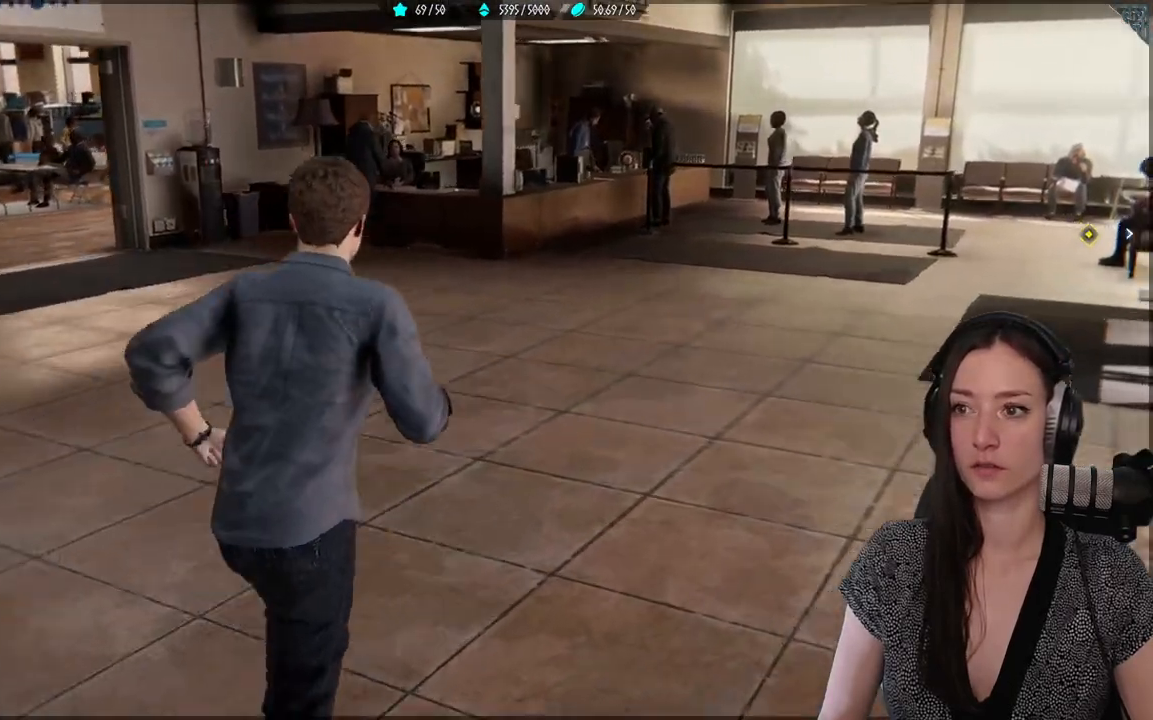
{"buttons": ["R2"], "left_stick": "up", "right_stick": "right", "events": [[83, "right_stick", "up-right"], [233, "right_stick", "right"], [333, "left_stick", "up"]]}
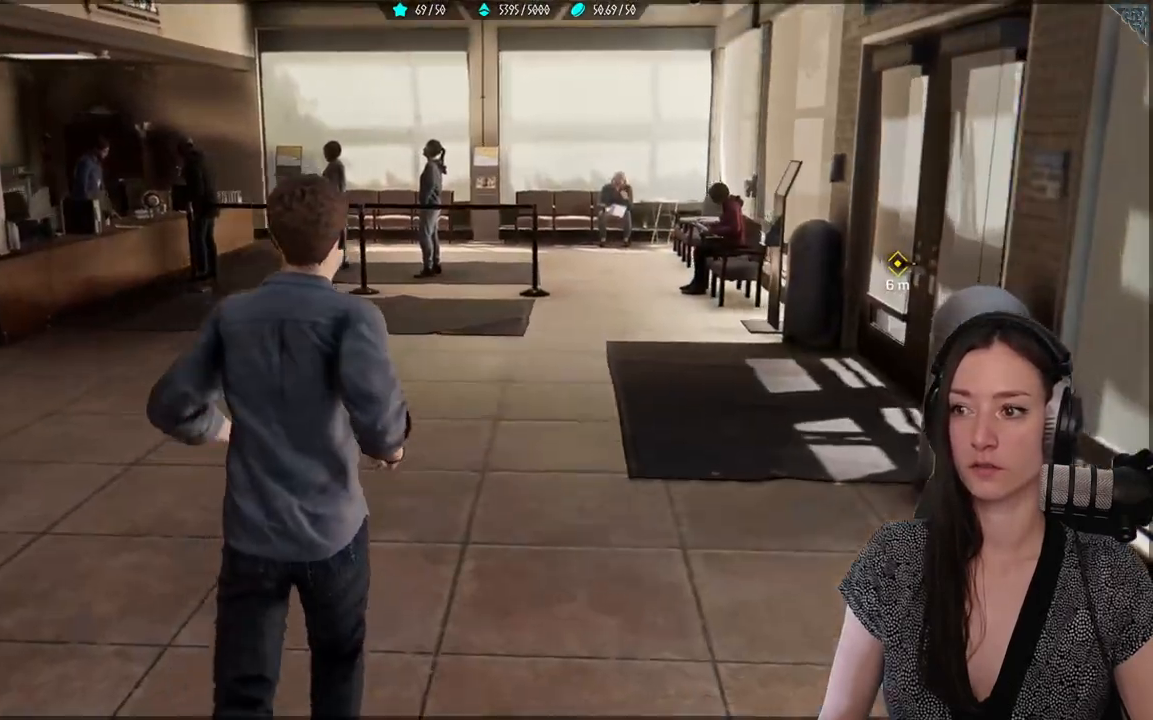
{"buttons": ["R2"], "left_stick": "up", "right_stick": "right", "events": []}
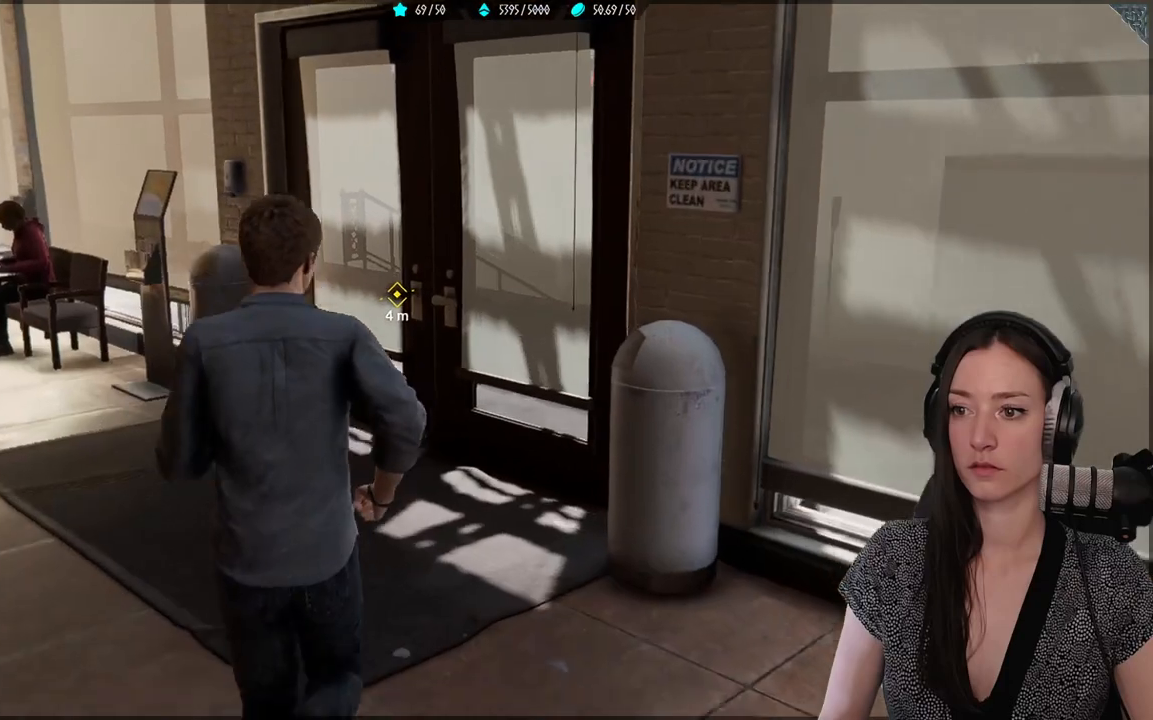
{"buttons": [], "left_stick": "up", "right_stick": "down-right", "events": [[433, "R2", "up"], [500, "right_stick", "down-right"]]}
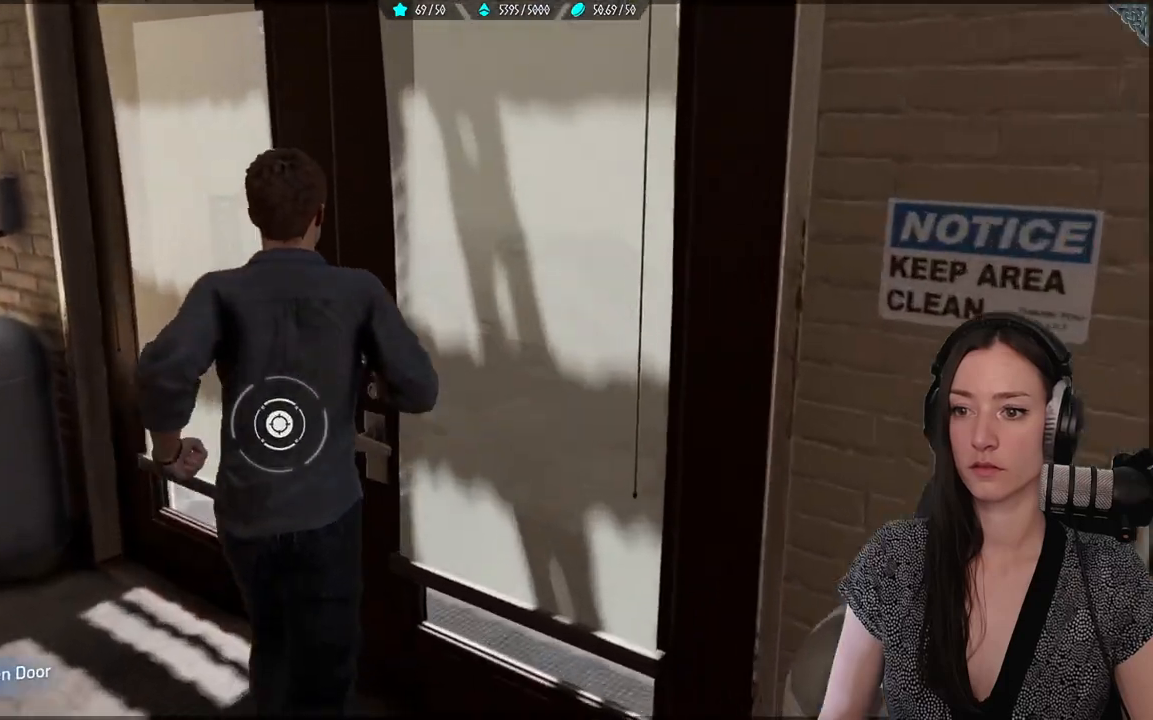
{"buttons": [], "left_stick": "center", "right_stick": "center"}
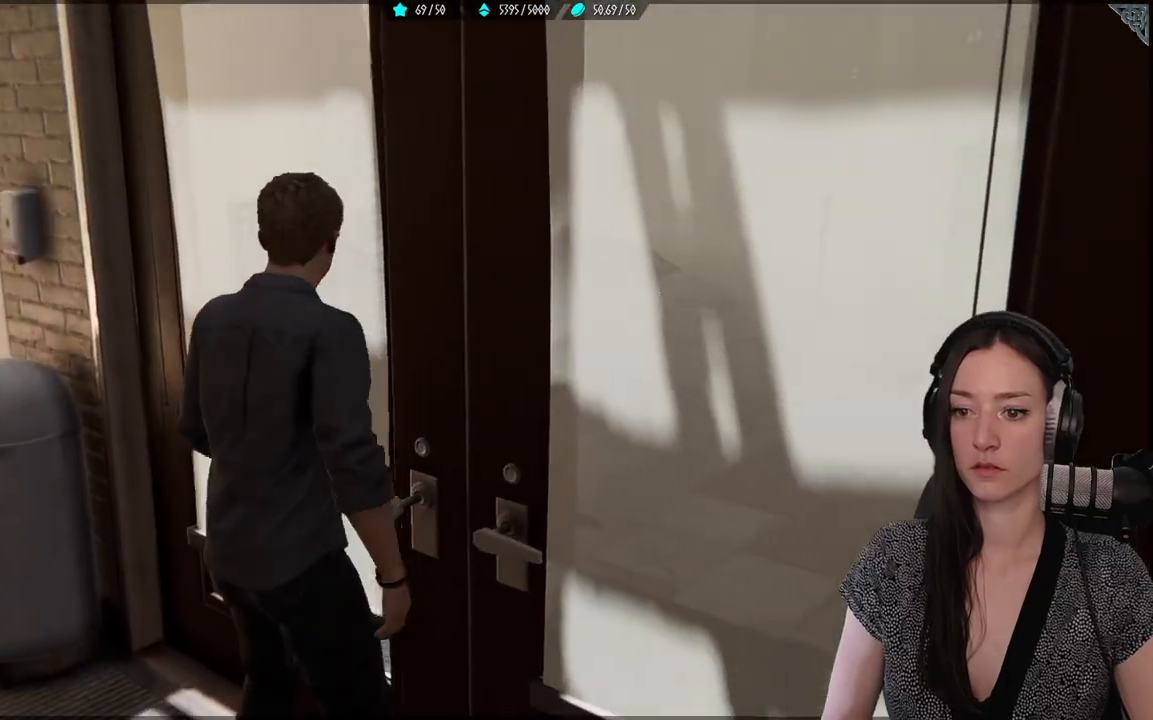
{"buttons": [], "left_stick": "center", "right_stick": "center", "events": []}
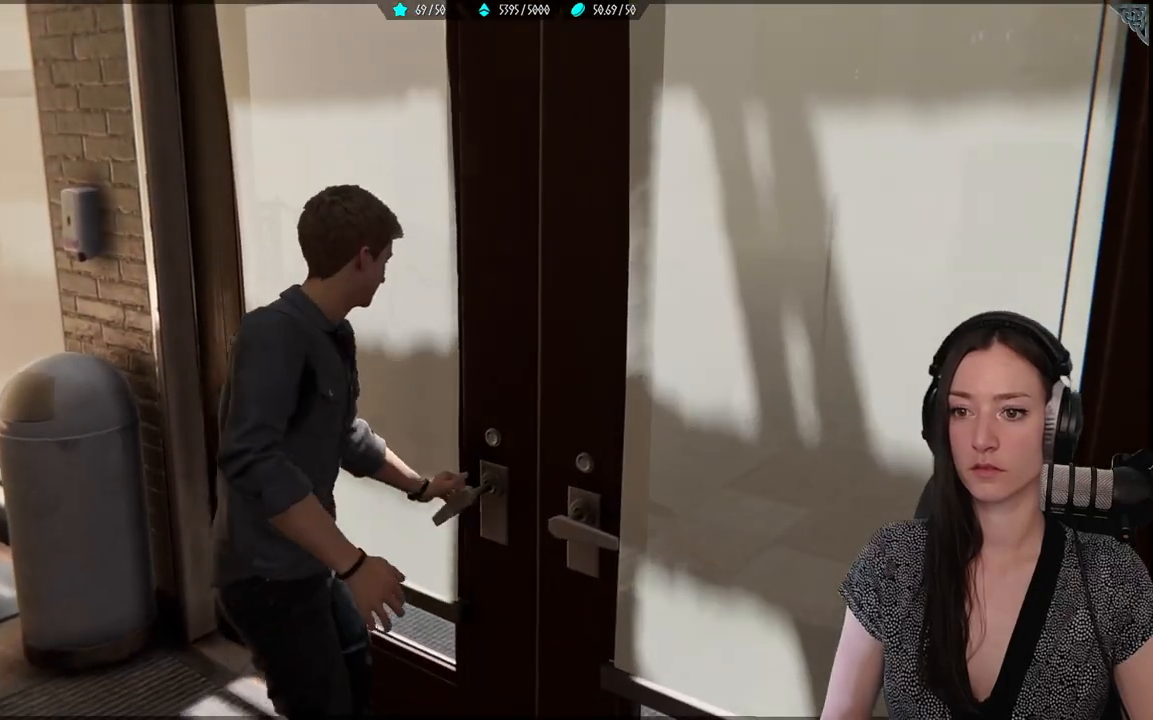
{"buttons": [], "left_stick": "center", "right_stick": "center", "events": [[300, "right_stick", "up-right"], [500, "right_stick", "center"]]}
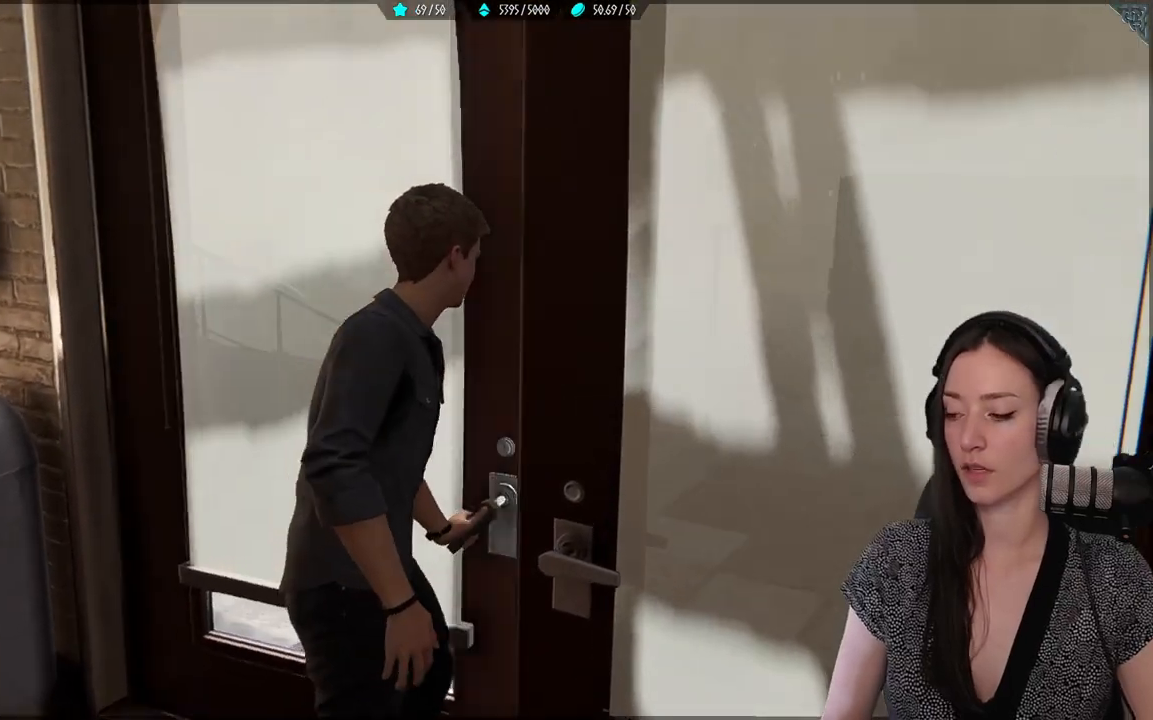
{"buttons": [], "left_stick": "up", "right_stick": "center", "events": [[400, "left_stick", "up"]]}
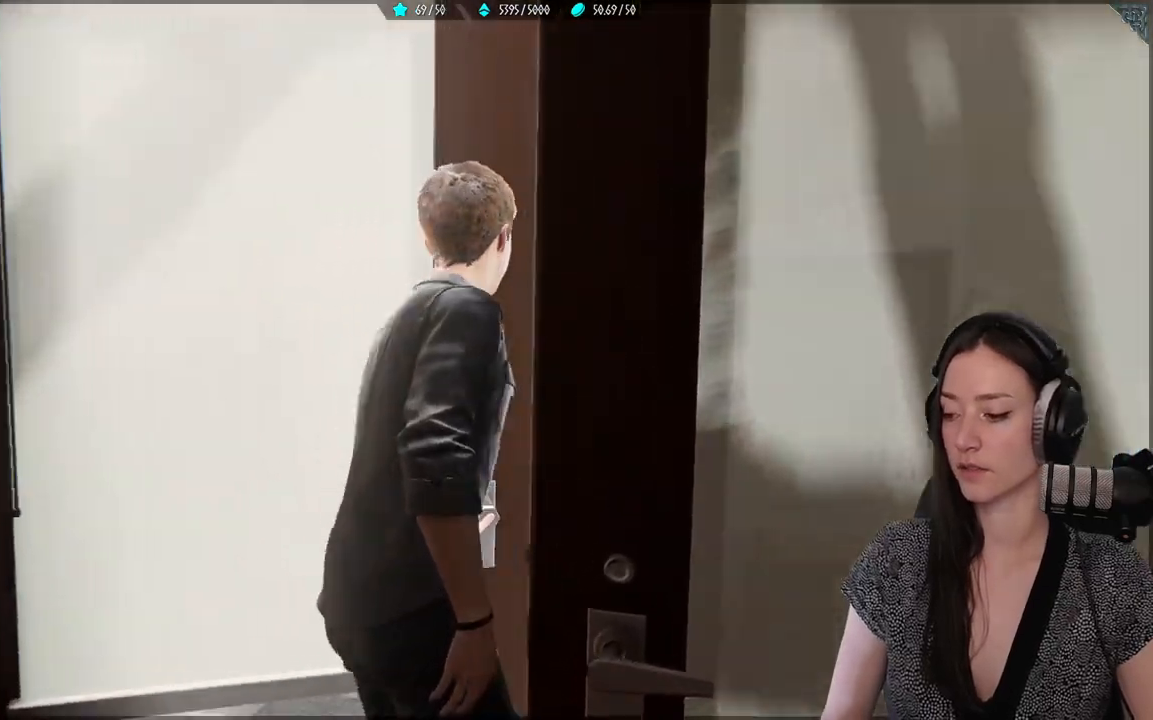
{"buttons": [], "left_stick": "up", "right_stick": "center", "events": []}
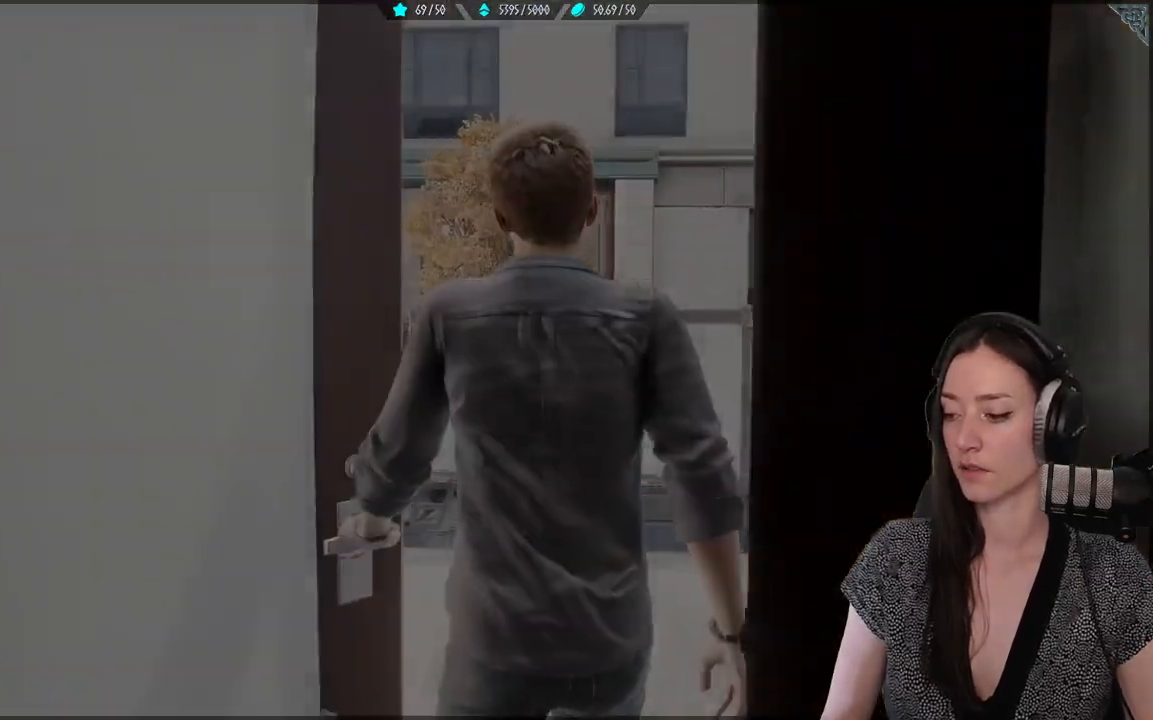
{"buttons": [], "left_stick": "up", "right_stick": "center", "events": [[17, "left_stick", "center"], [250, "left_stick", "up"]]}
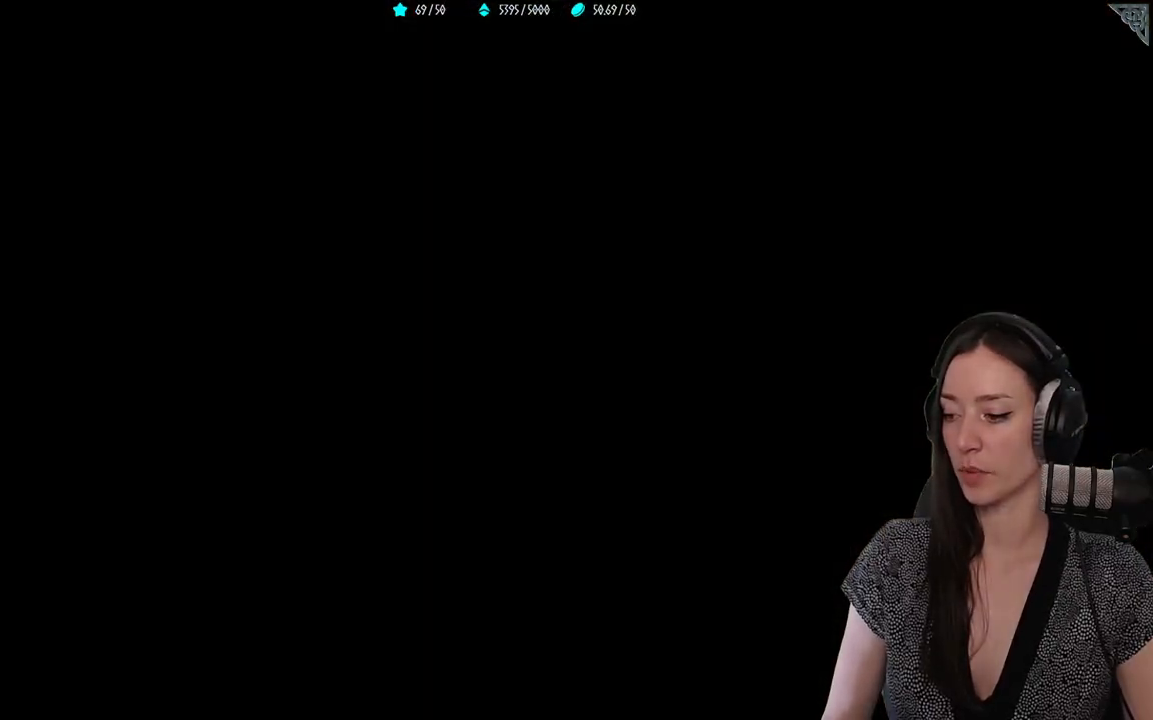
{"buttons": [], "left_stick": "center", "right_stick": "up-left", "events": [[33, "left_stick", "center"], [300, "right_stick", "up-left"]]}
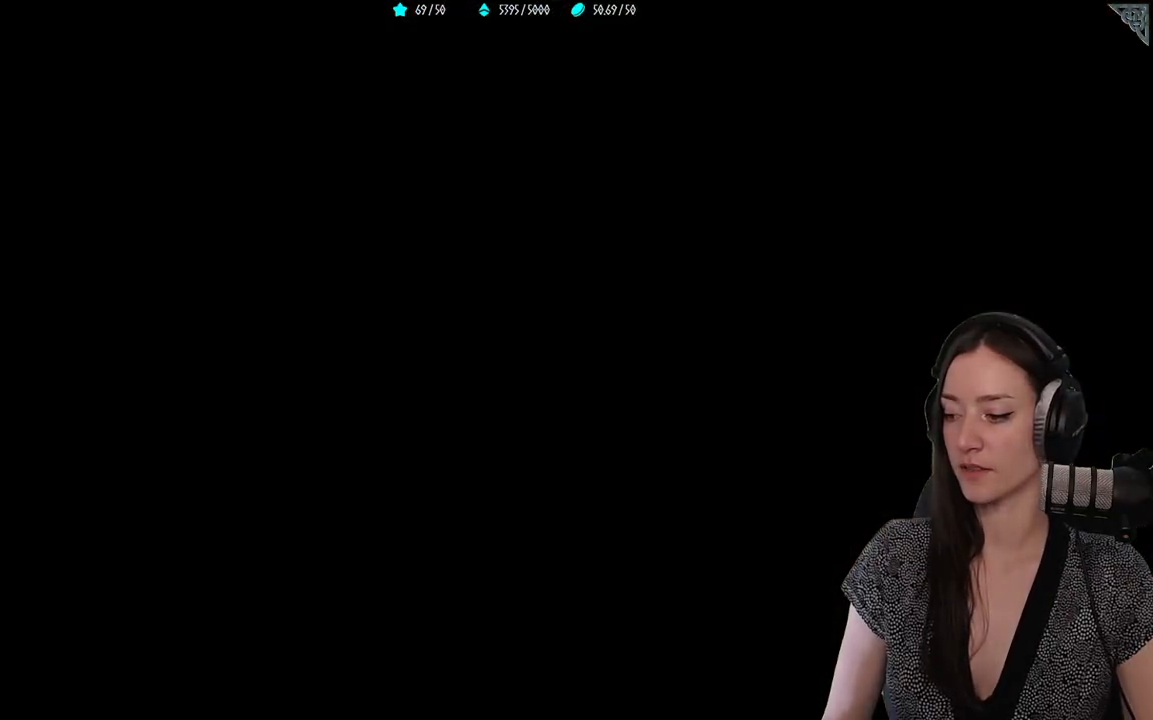
{"buttons": [], "left_stick": "up", "right_stick": "center", "events": [[17, "right_stick", "center"], [317, "left_stick", "up"]]}
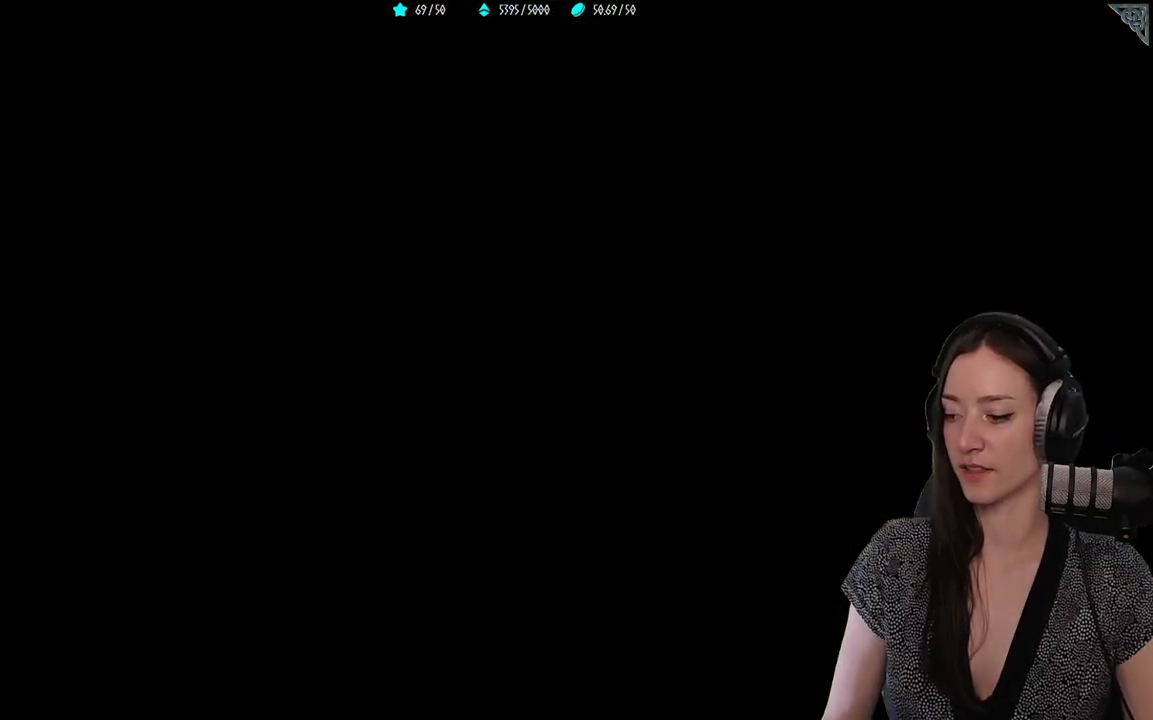
{"buttons": [], "left_stick": "center", "right_stick": "center", "events": [[150, "left_stick", "center"]]}
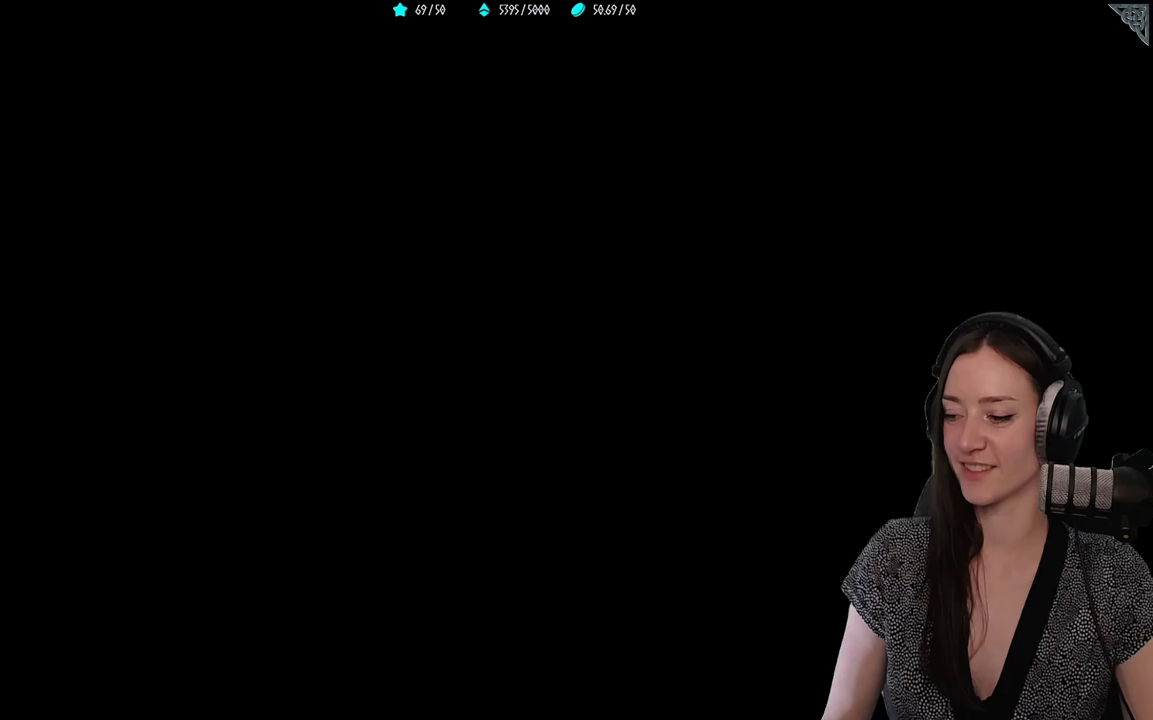
{"buttons": [], "left_stick": "center", "right_stick": "center", "events": [[250, "right_stick", "down-left"], [467, "right_stick", "center"]]}
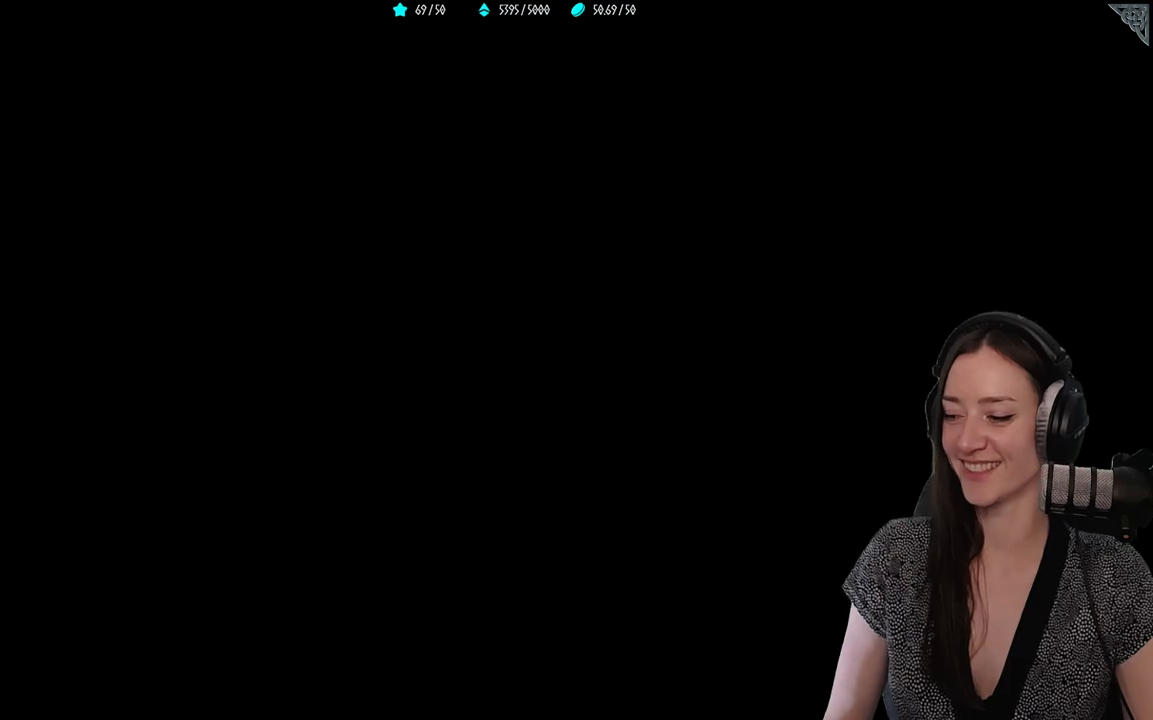
{"buttons": [], "left_stick": "center", "right_stick": "center", "events": [[200, "right_stick", "up"], [417, "right_stick", "center"]]}
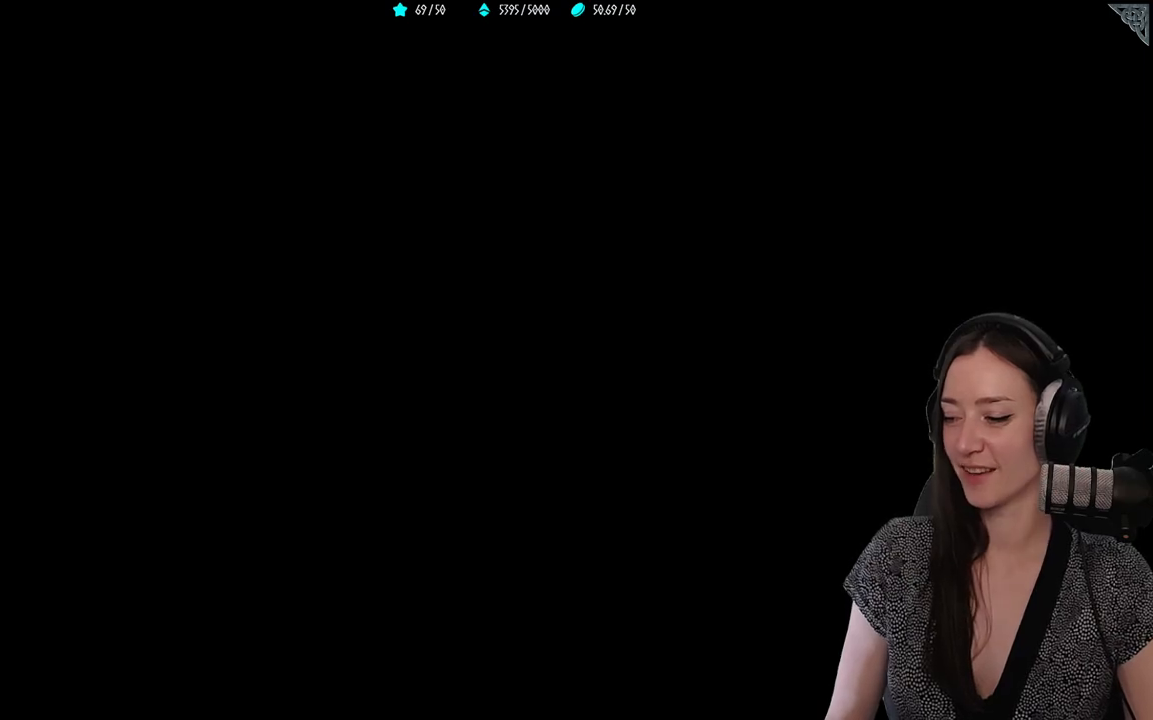
{"buttons": [], "left_stick": "center", "right_stick": "center", "events": [[233, "right_stick", "up-left"], [400, "right_stick", "center"]]}
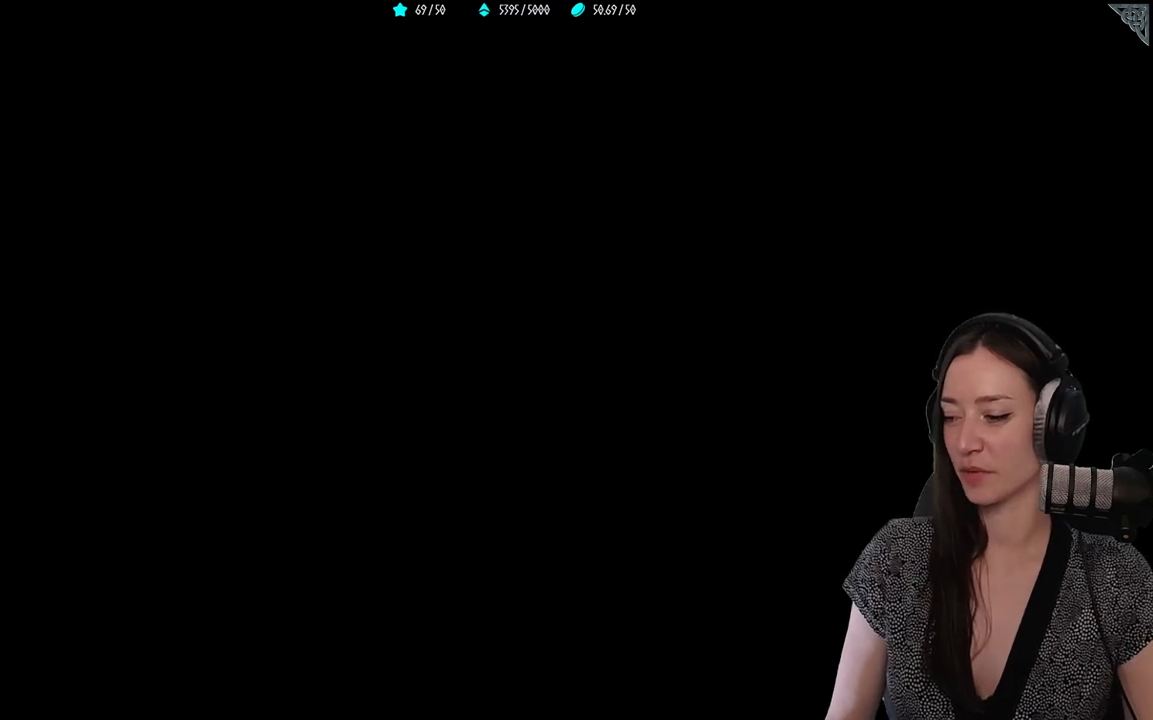
{"buttons": [], "left_stick": "center", "right_stick": "up-left", "events": [[483, "right_stick", "up-left"]]}
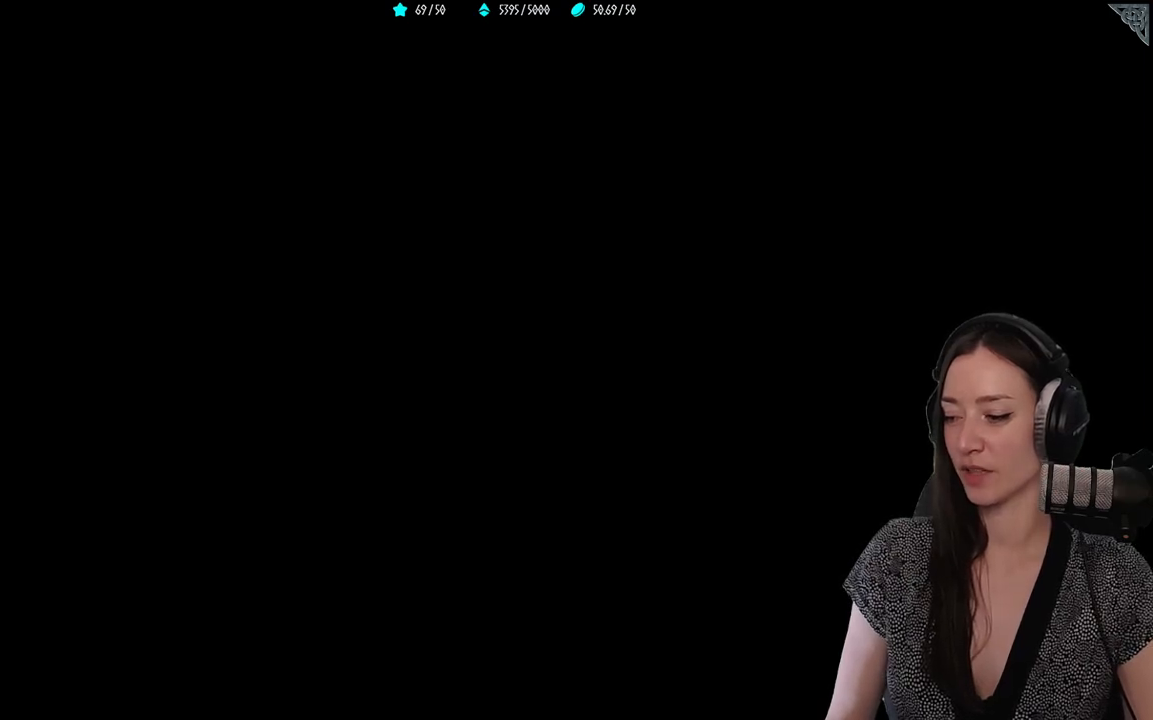
{"buttons": [], "left_stick": "center", "right_stick": "center", "events": [[117, "right_stick", "center"]]}
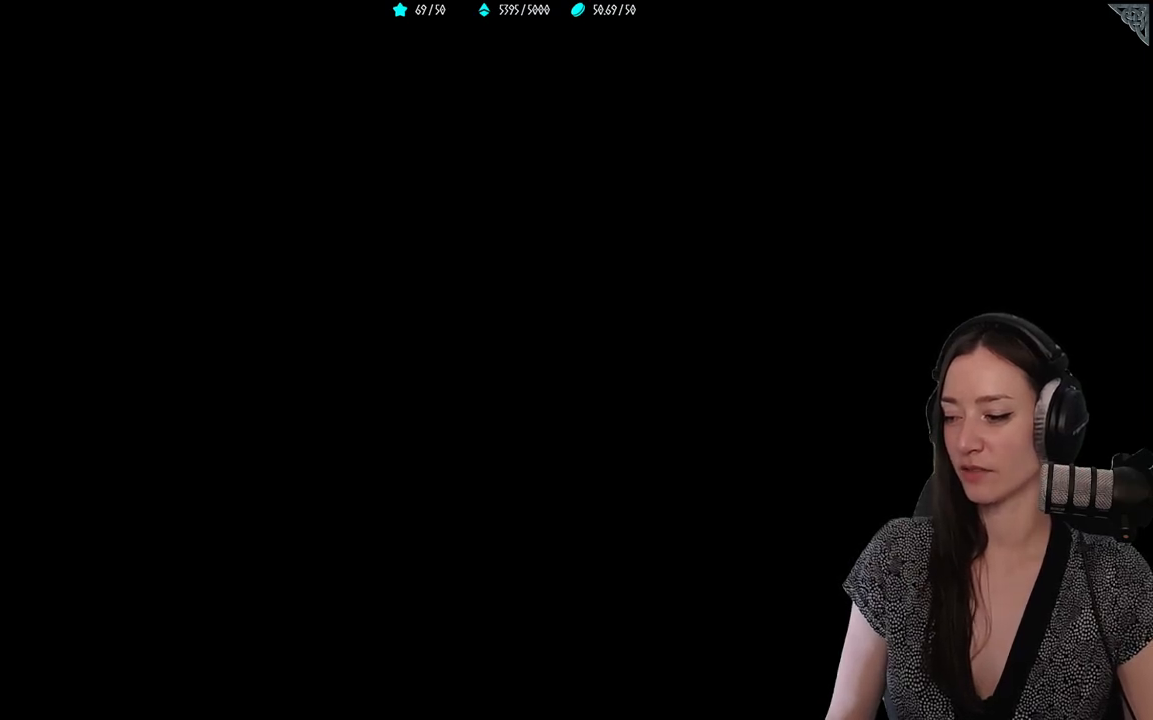
{"buttons": [], "left_stick": "center", "right_stick": "center", "events": []}
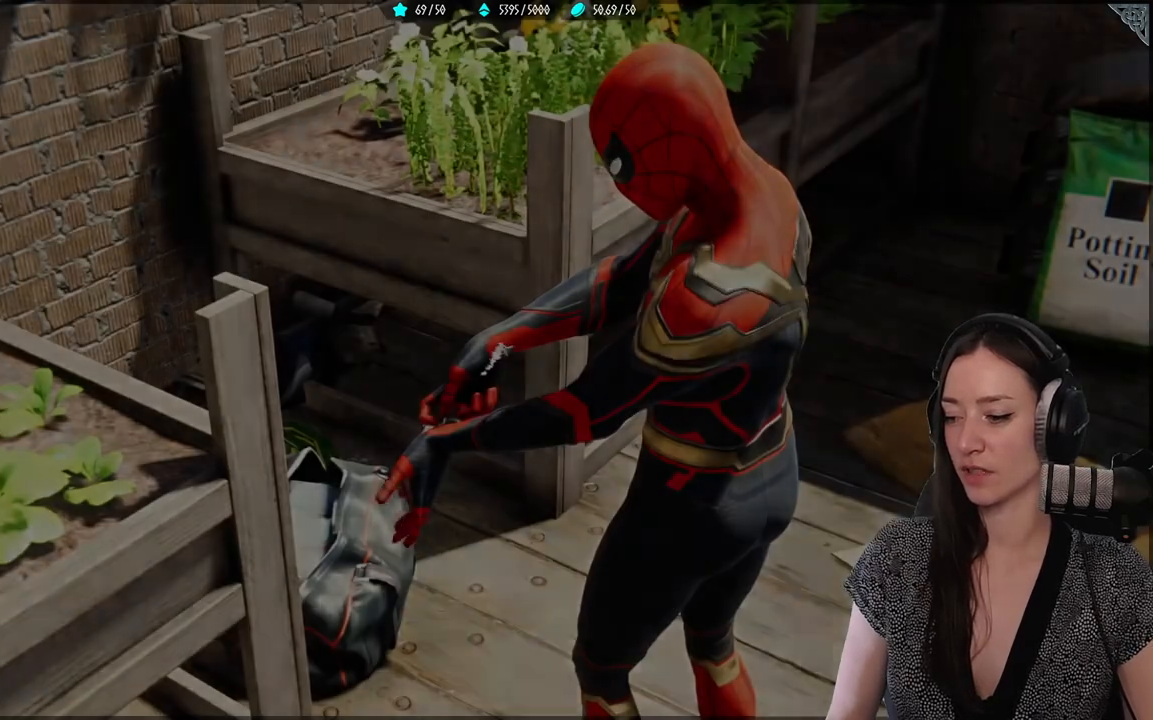
{"buttons": [], "left_stick": "center", "right_stick": "center", "events": []}
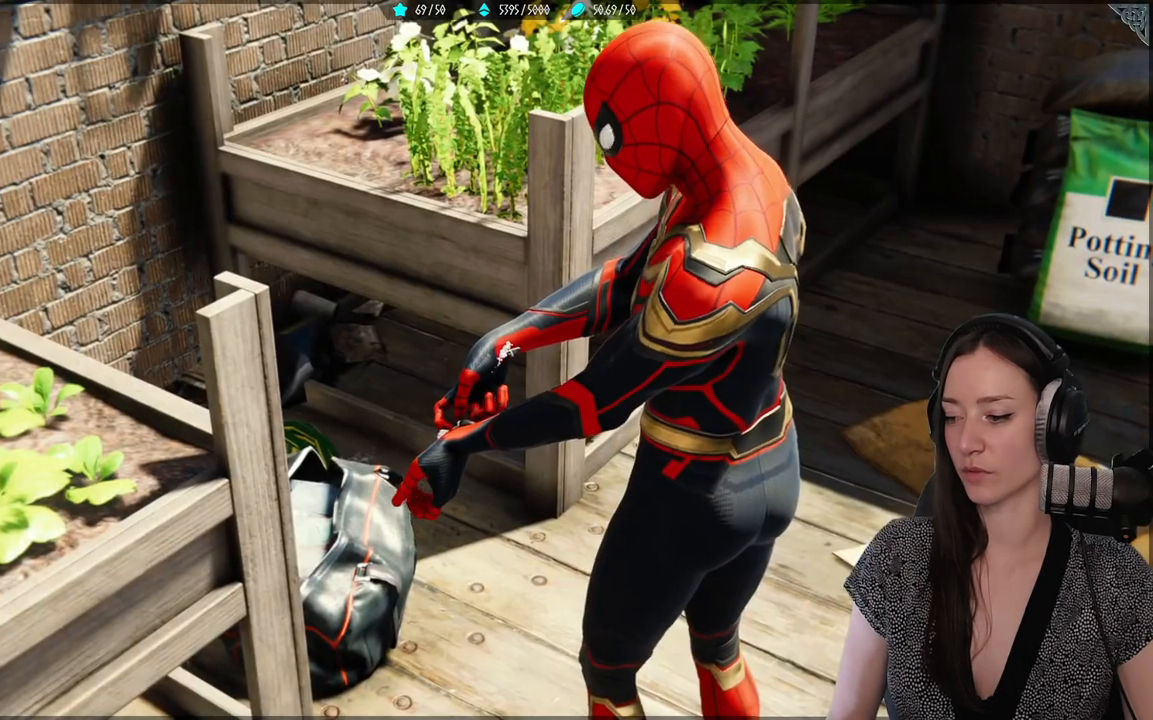
{"buttons": [], "left_stick": "center", "right_stick": "center", "events": []}
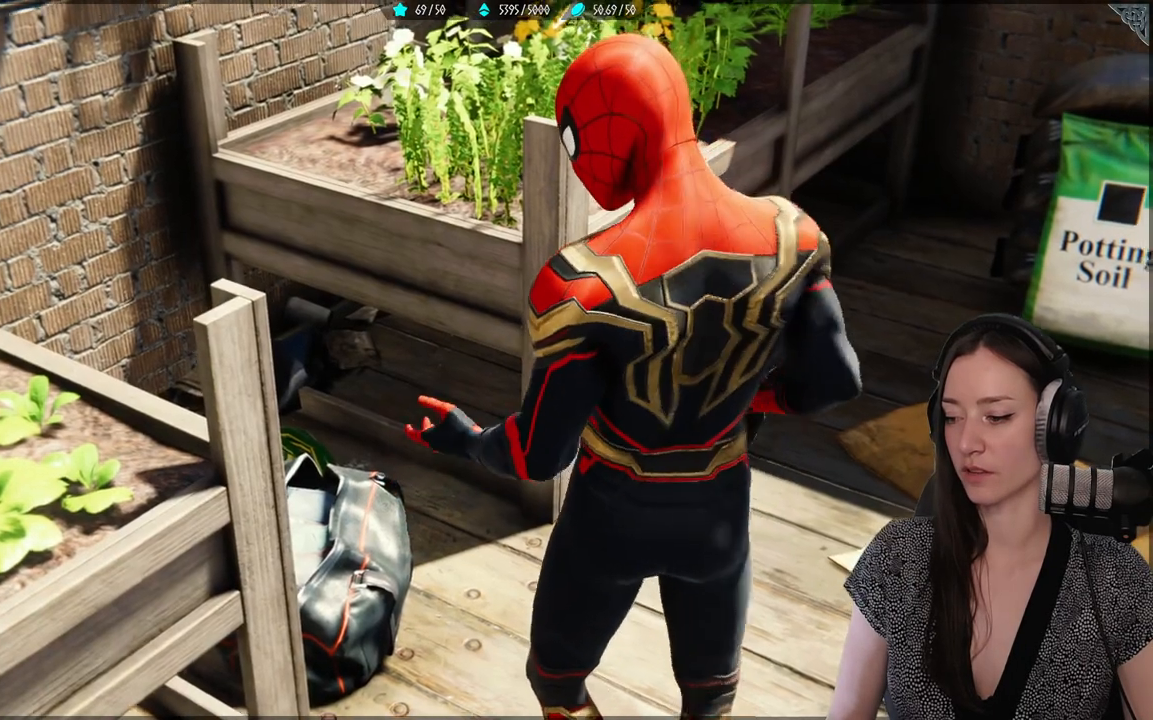
{"buttons": [], "left_stick": "center", "right_stick": "center", "events": []}
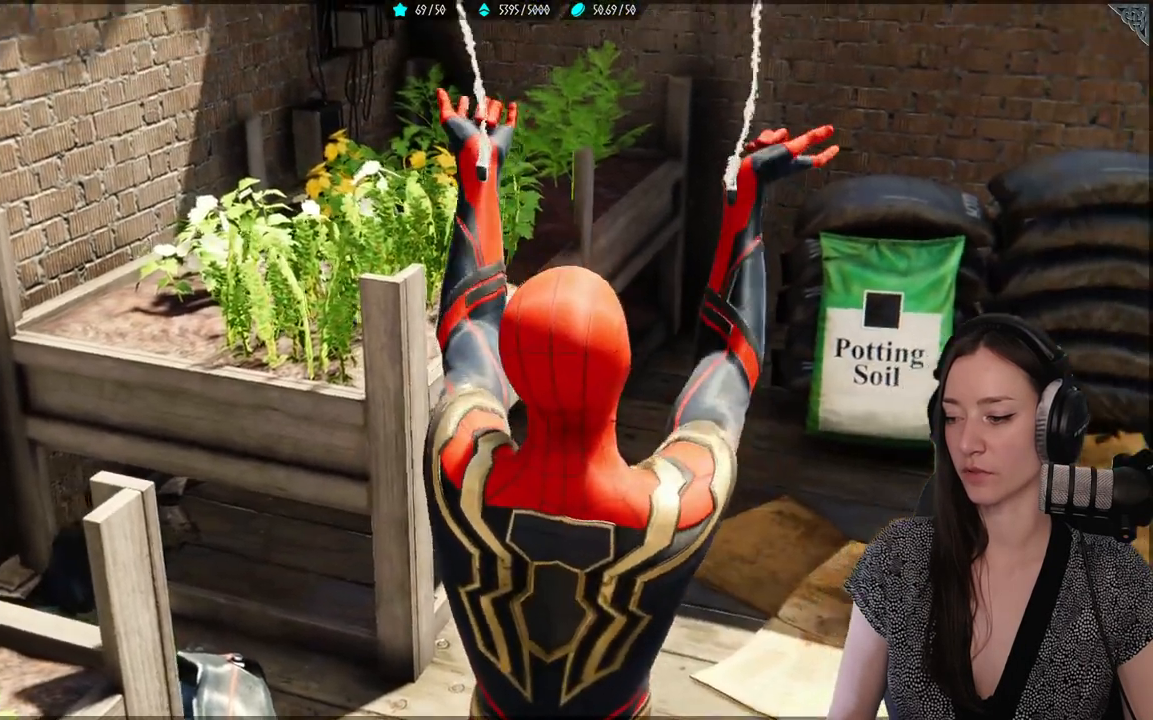
{"buttons": [], "left_stick": "center", "right_stick": "center", "events": []}